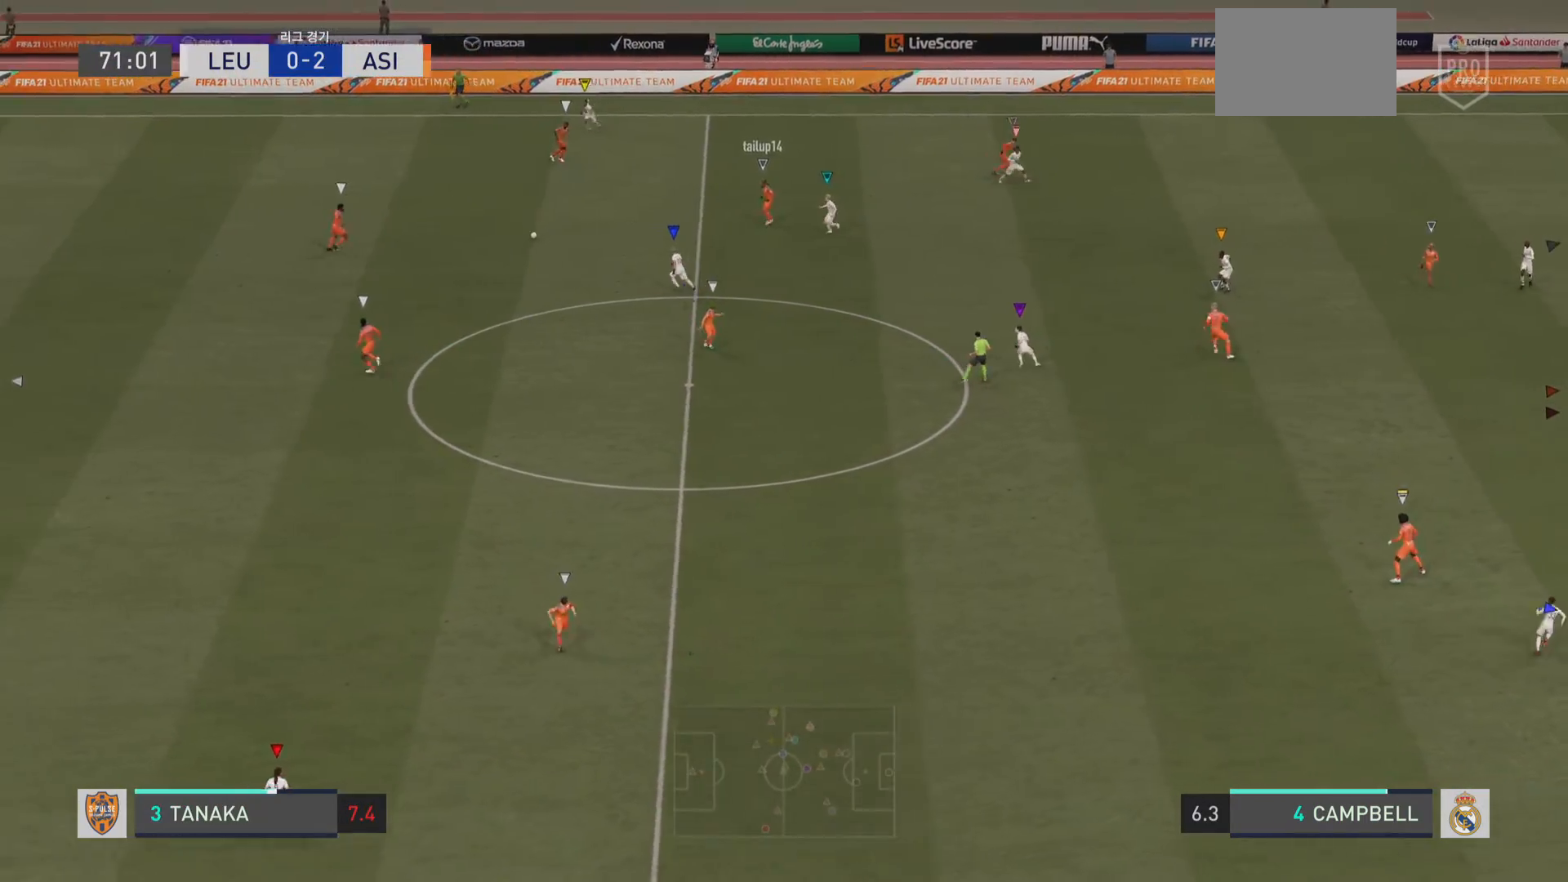
Gameplay with a controller (PlayStation layout); each line is a JSON object with the inputs held at the frame after it. "events" lists button and stick changes between this image and that frame as [ms after this image, input, new state], when the widget could be followed in between. Not read: L3 R3.
{"buttons": [], "left_stick": "down-left", "right_stick": "center", "events": []}
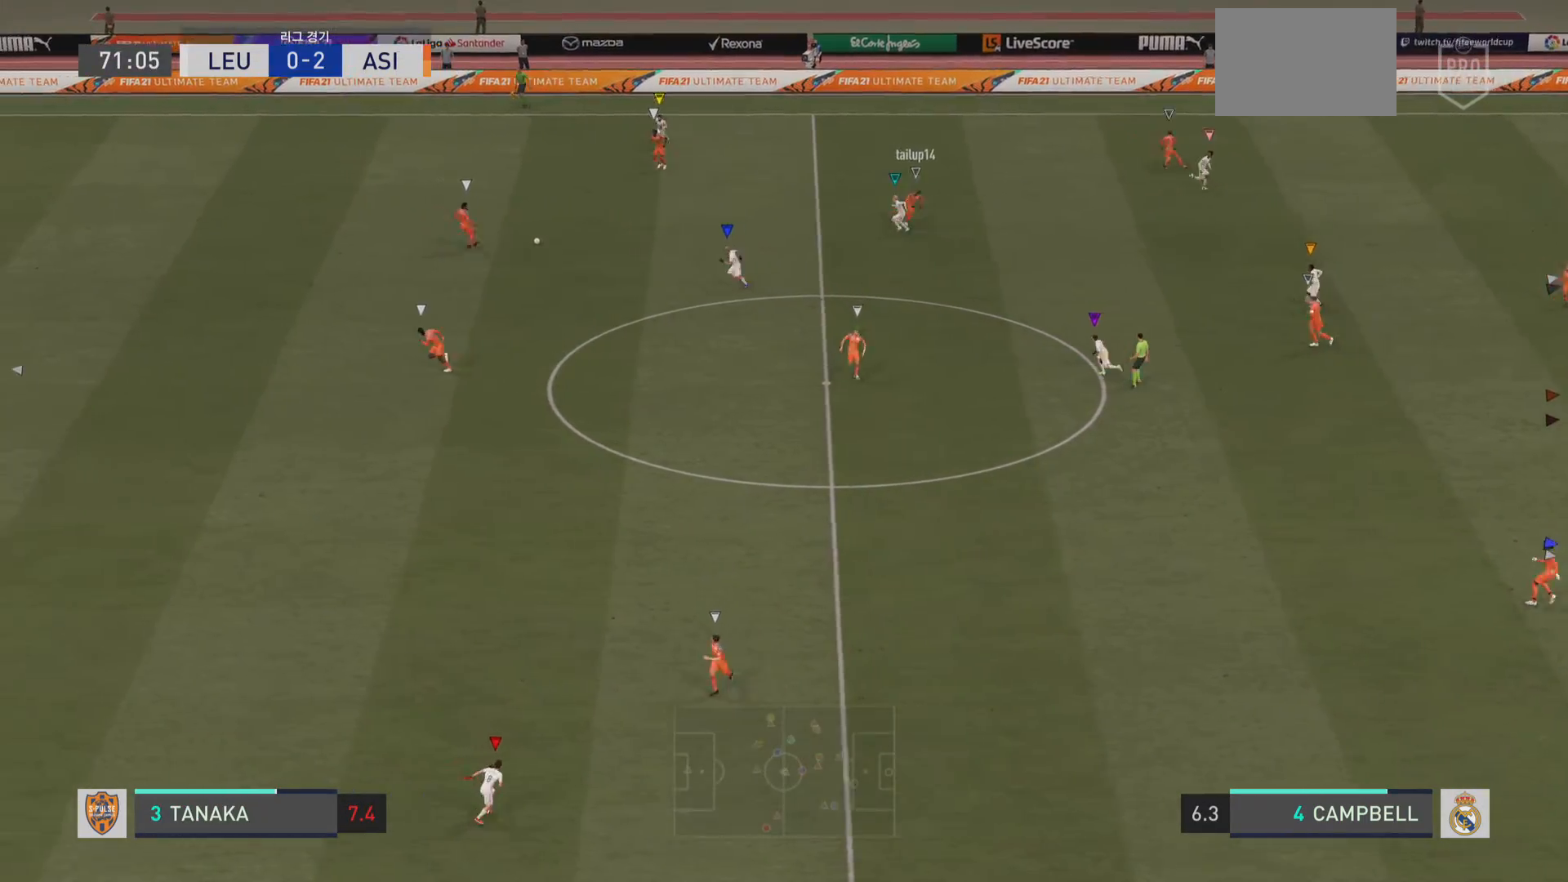
{"buttons": [], "left_stick": "down-left", "right_stick": "center", "events": []}
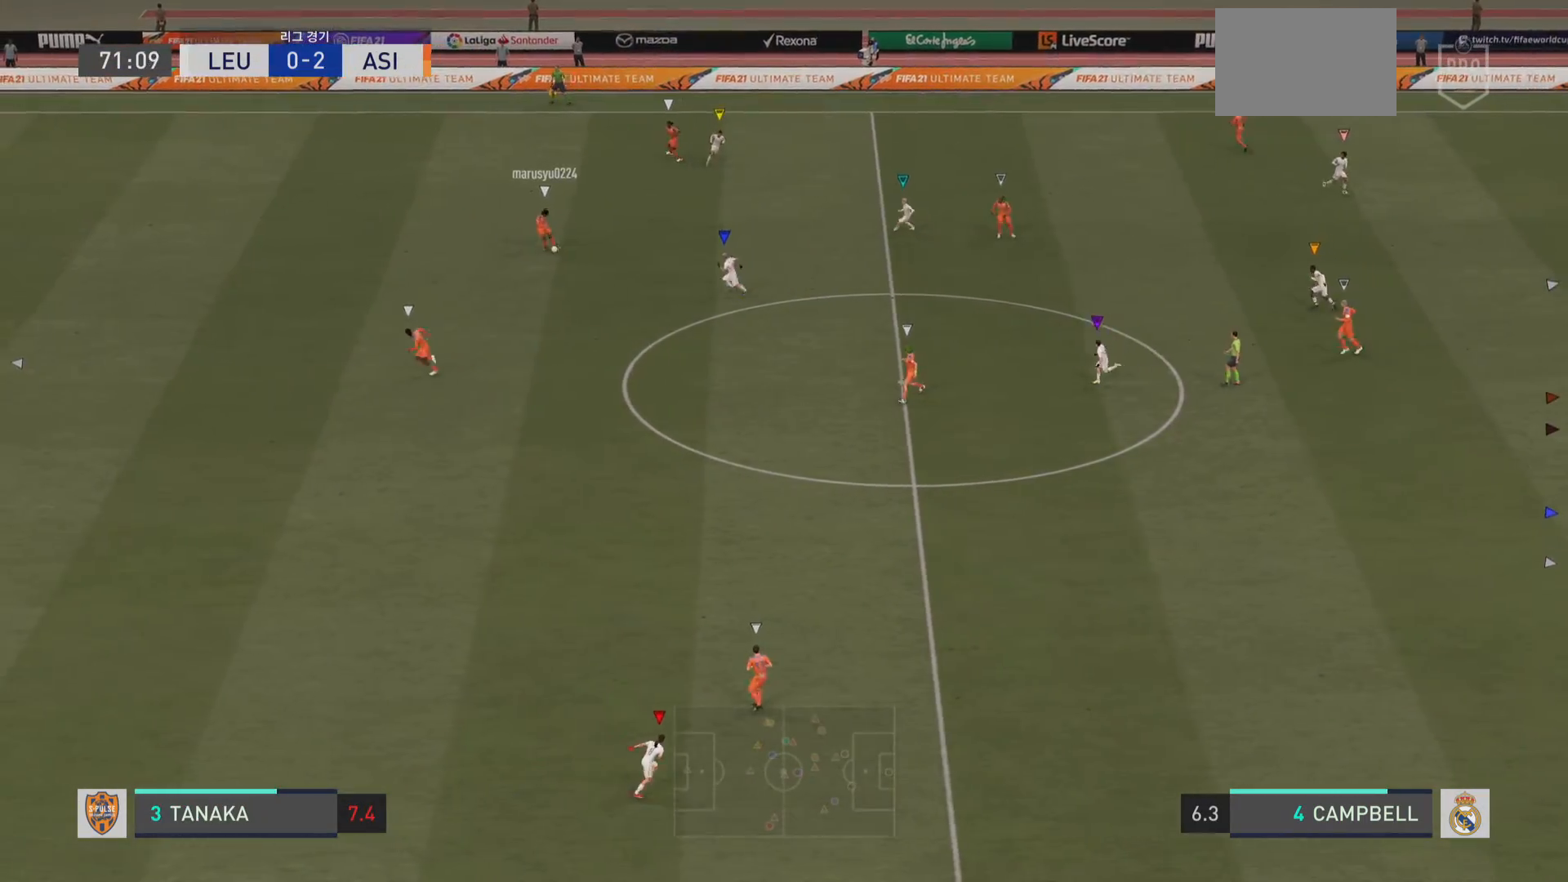
{"buttons": [], "left_stick": "left", "right_stick": "center", "events": [[384, "left_stick", "left"]]}
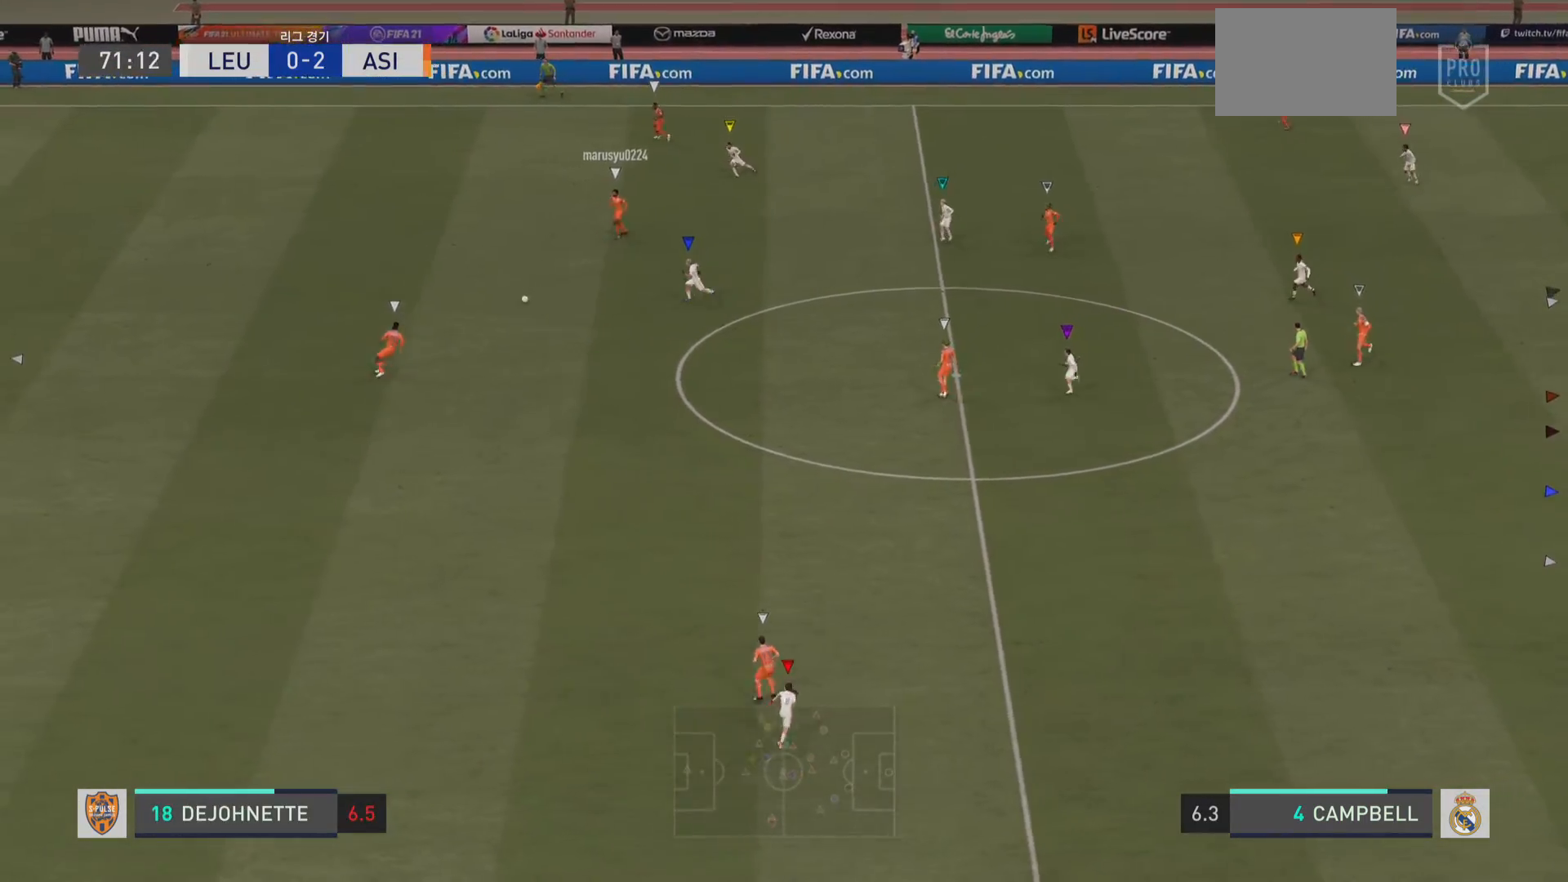
{"buttons": [], "left_stick": "up-left", "right_stick": "center", "events": [[166, "left_stick", "up-left"]]}
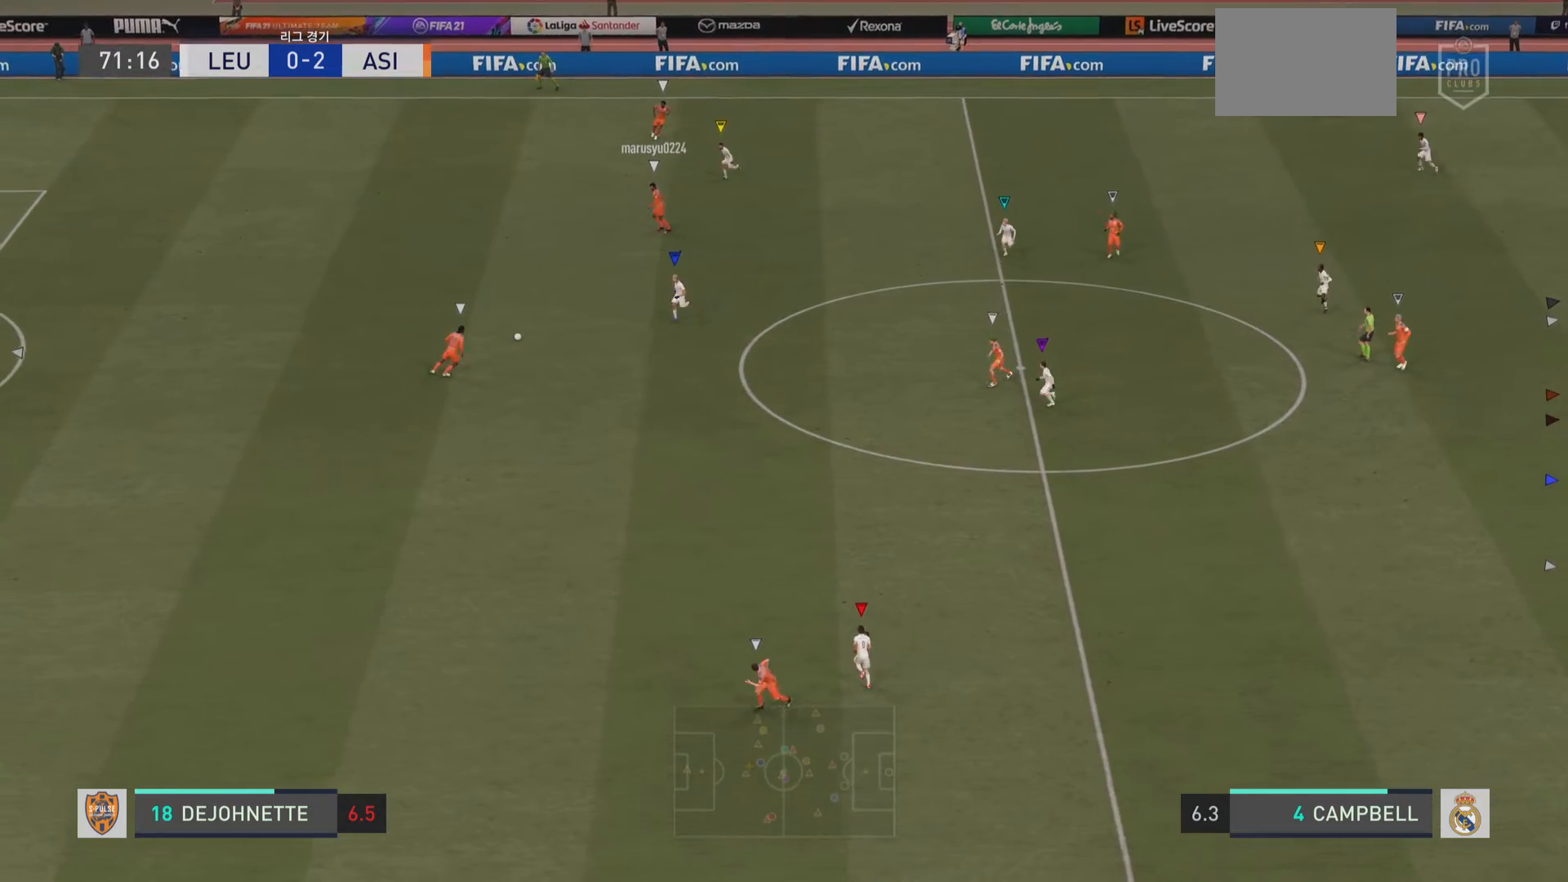
{"buttons": [], "left_stick": "center", "right_stick": "center", "events": [[317, "left_stick", "center"]]}
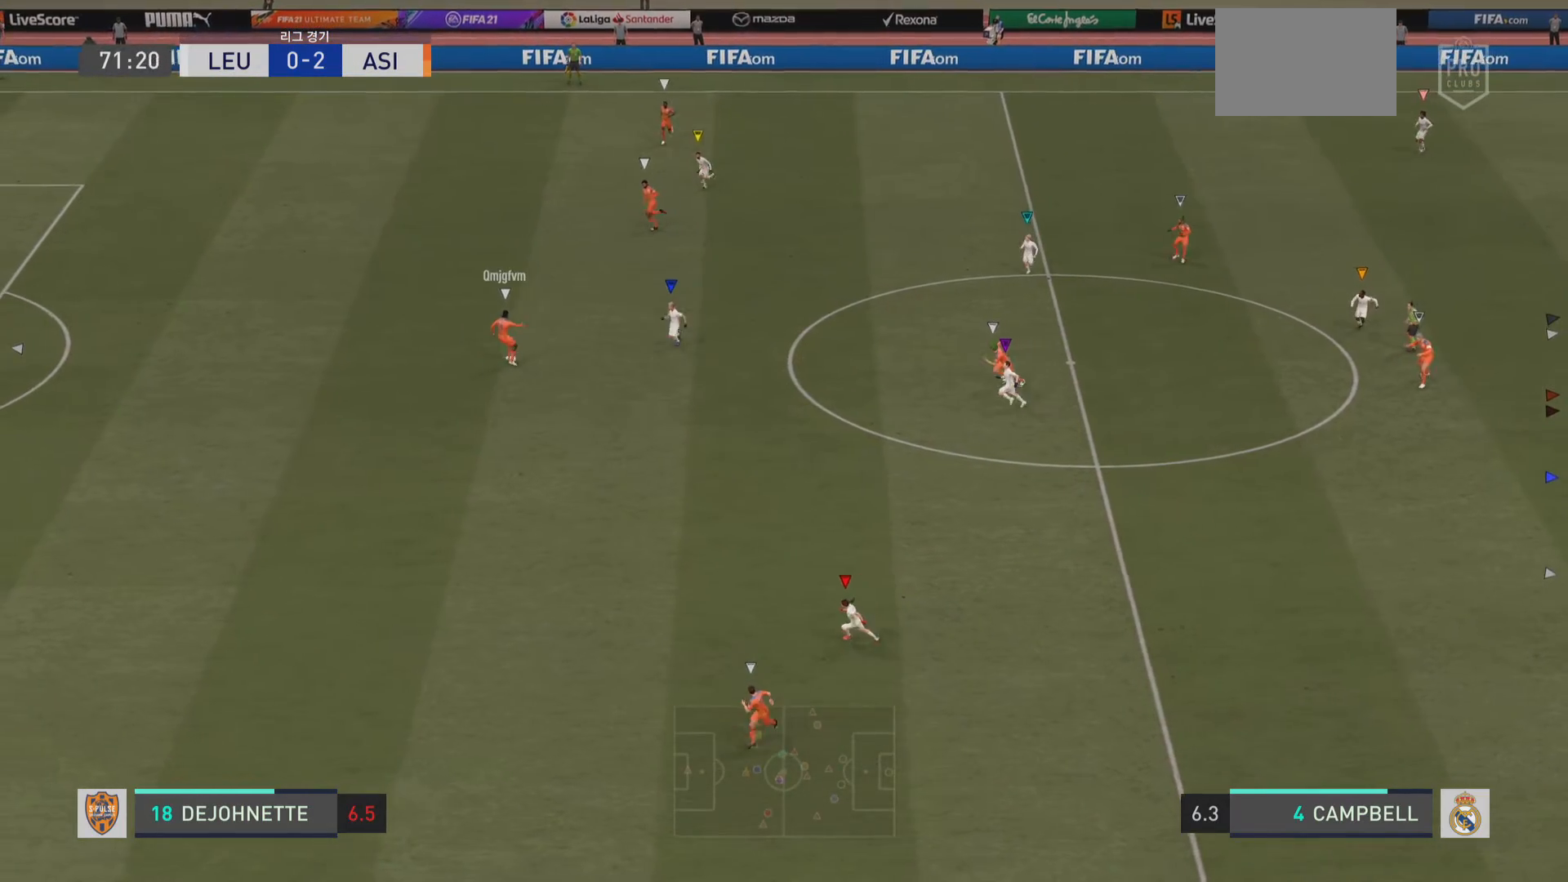
{"buttons": [], "left_stick": "center", "right_stick": "center", "events": []}
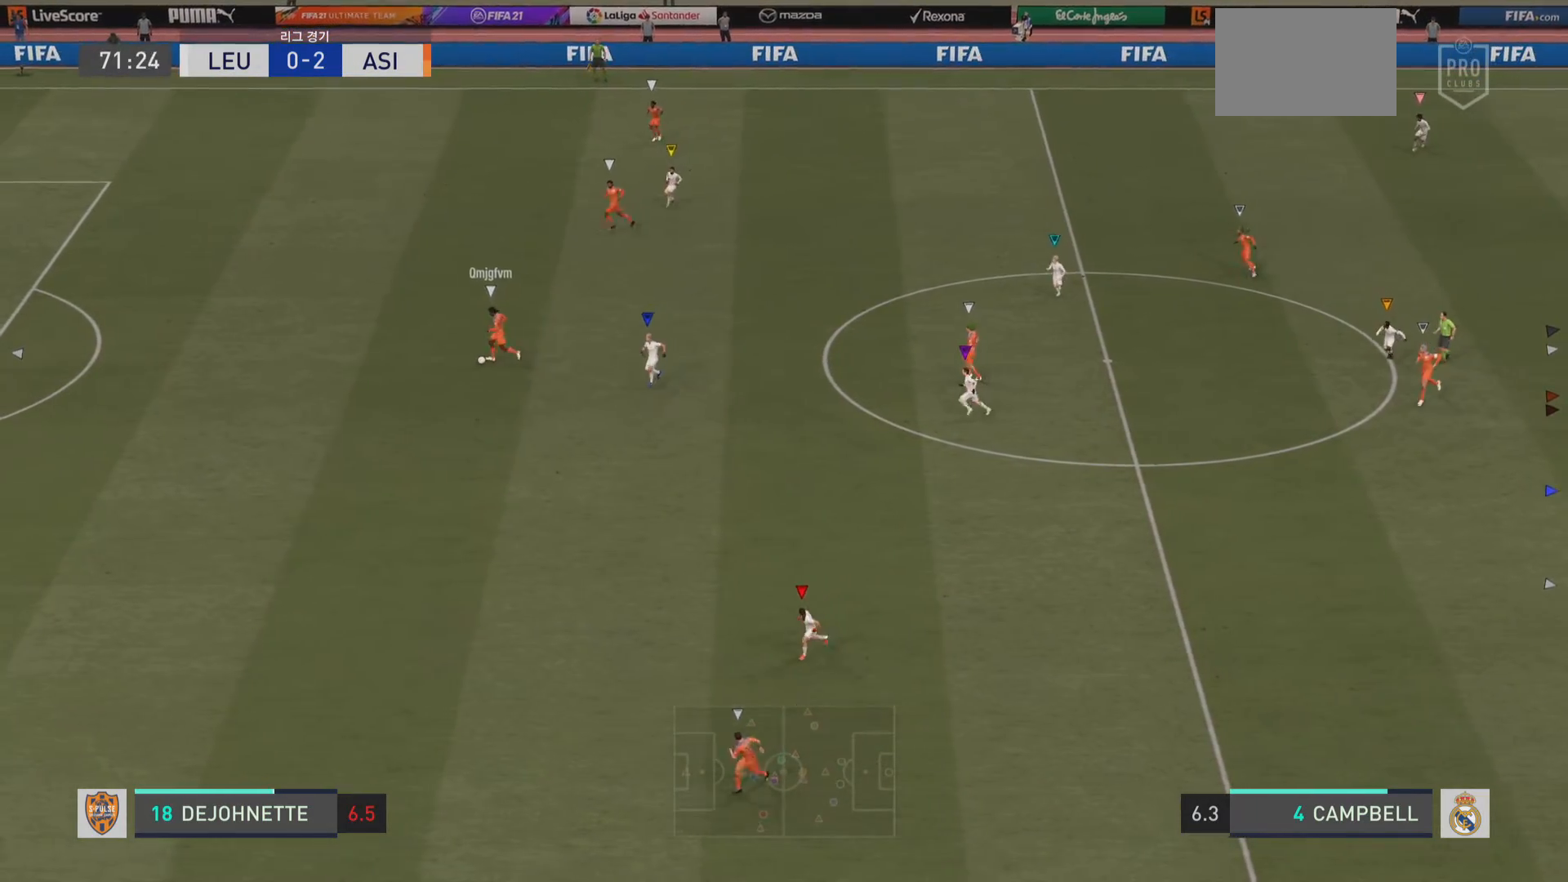
{"buttons": [], "left_stick": "center", "right_stick": "center", "events": [[117, "TRIANGLE", "down"], [150, "TRIANGLE", "up"], [217, "TRIANGLE", "down"], [300, "TRIANGLE", "up"]]}
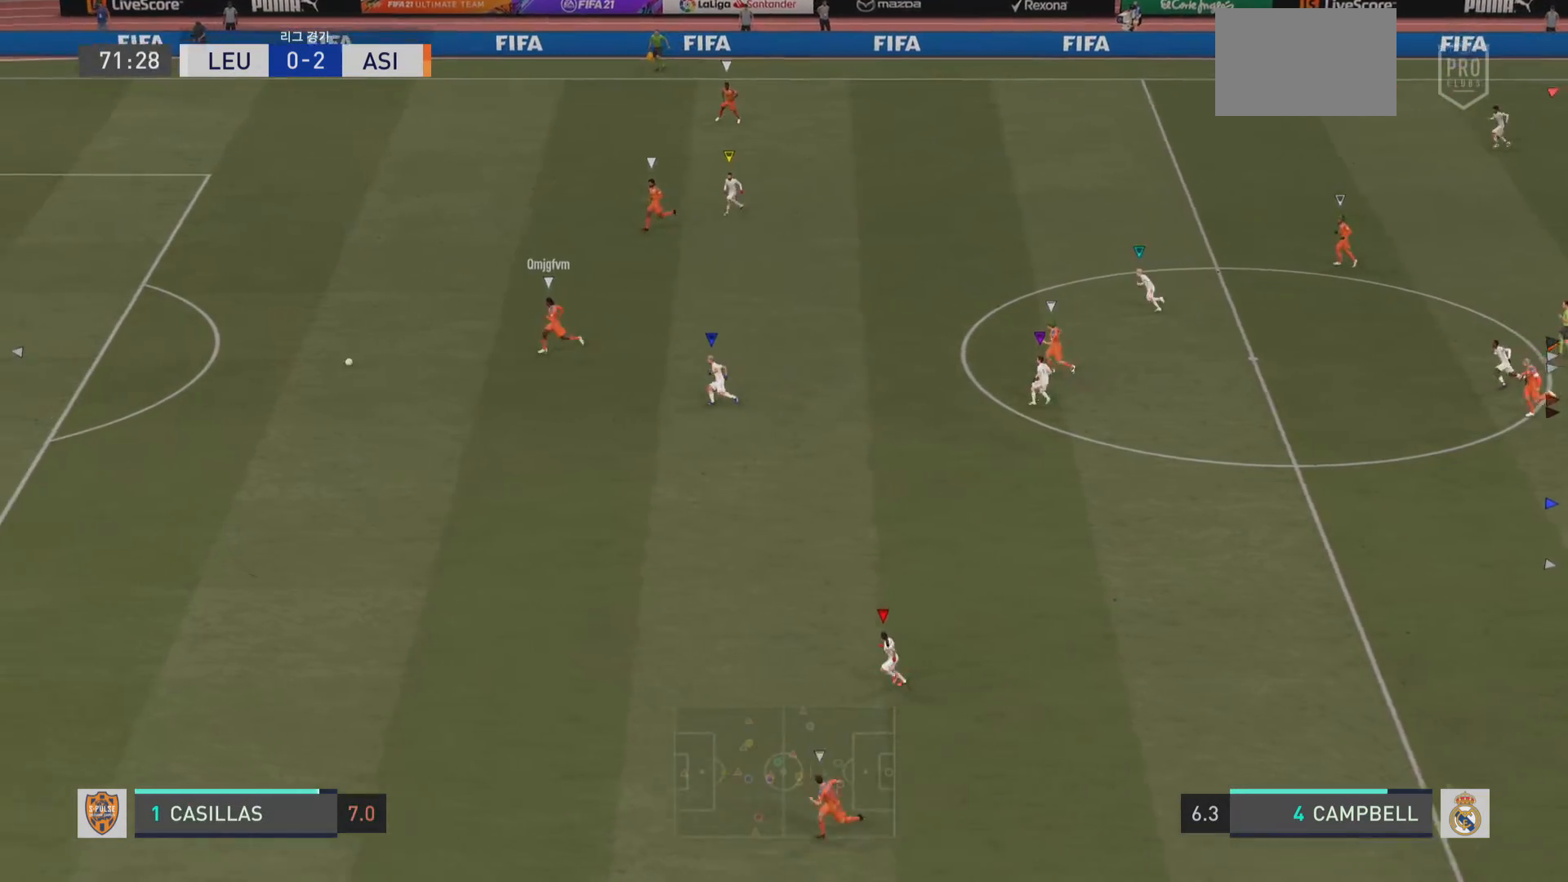
{"buttons": [], "left_stick": "center", "right_stick": "center", "events": []}
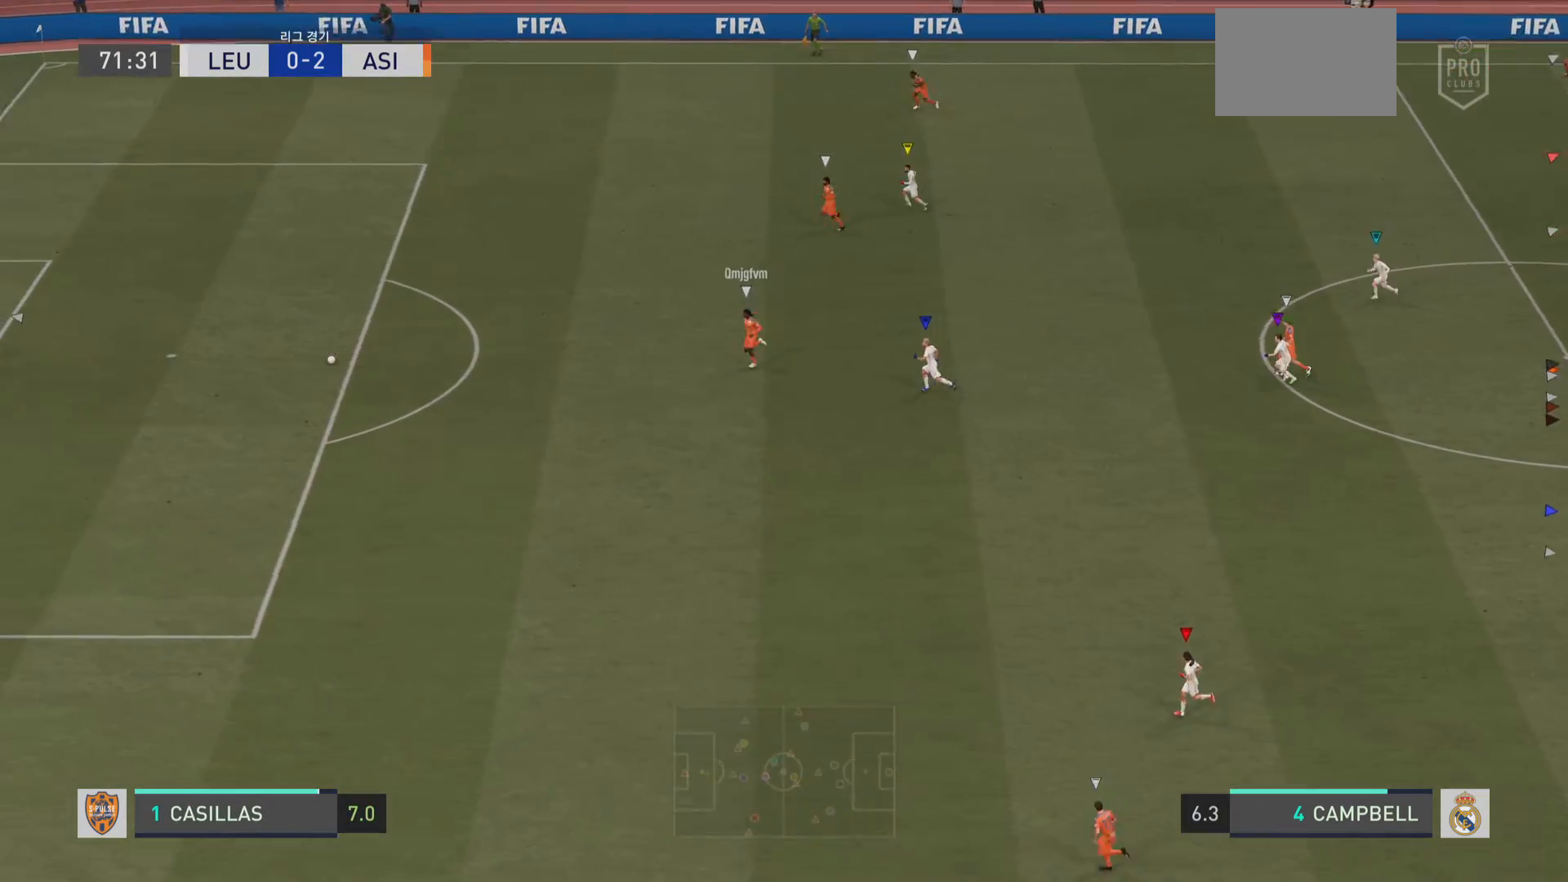
{"buttons": [], "left_stick": "left", "right_stick": "center", "events": [[117, "left_stick", "left"]]}
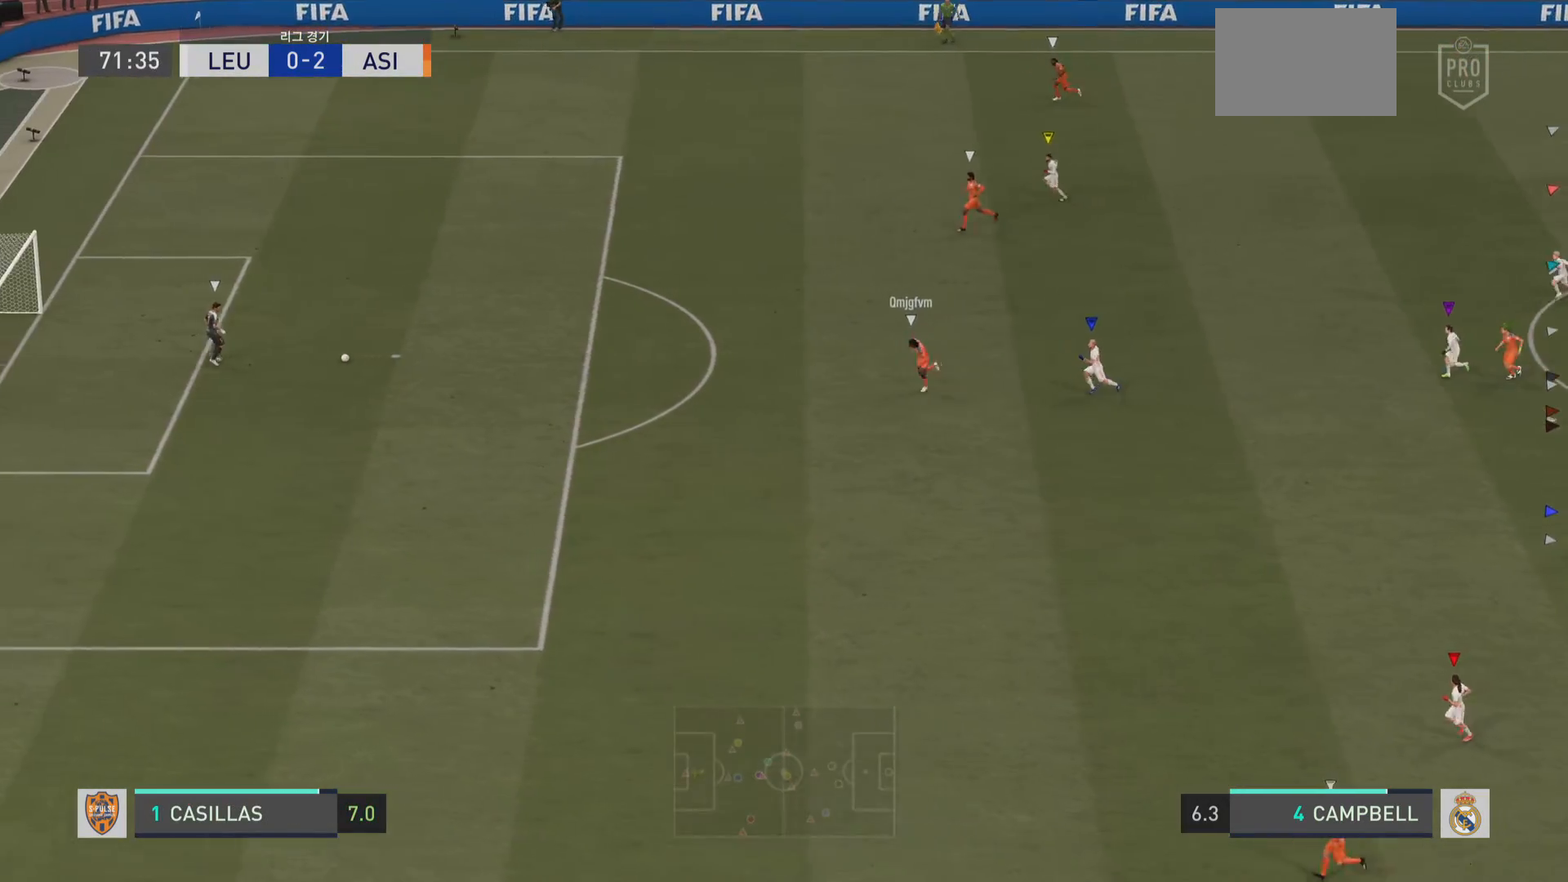
{"buttons": [], "left_stick": "left", "right_stick": "center", "events": []}
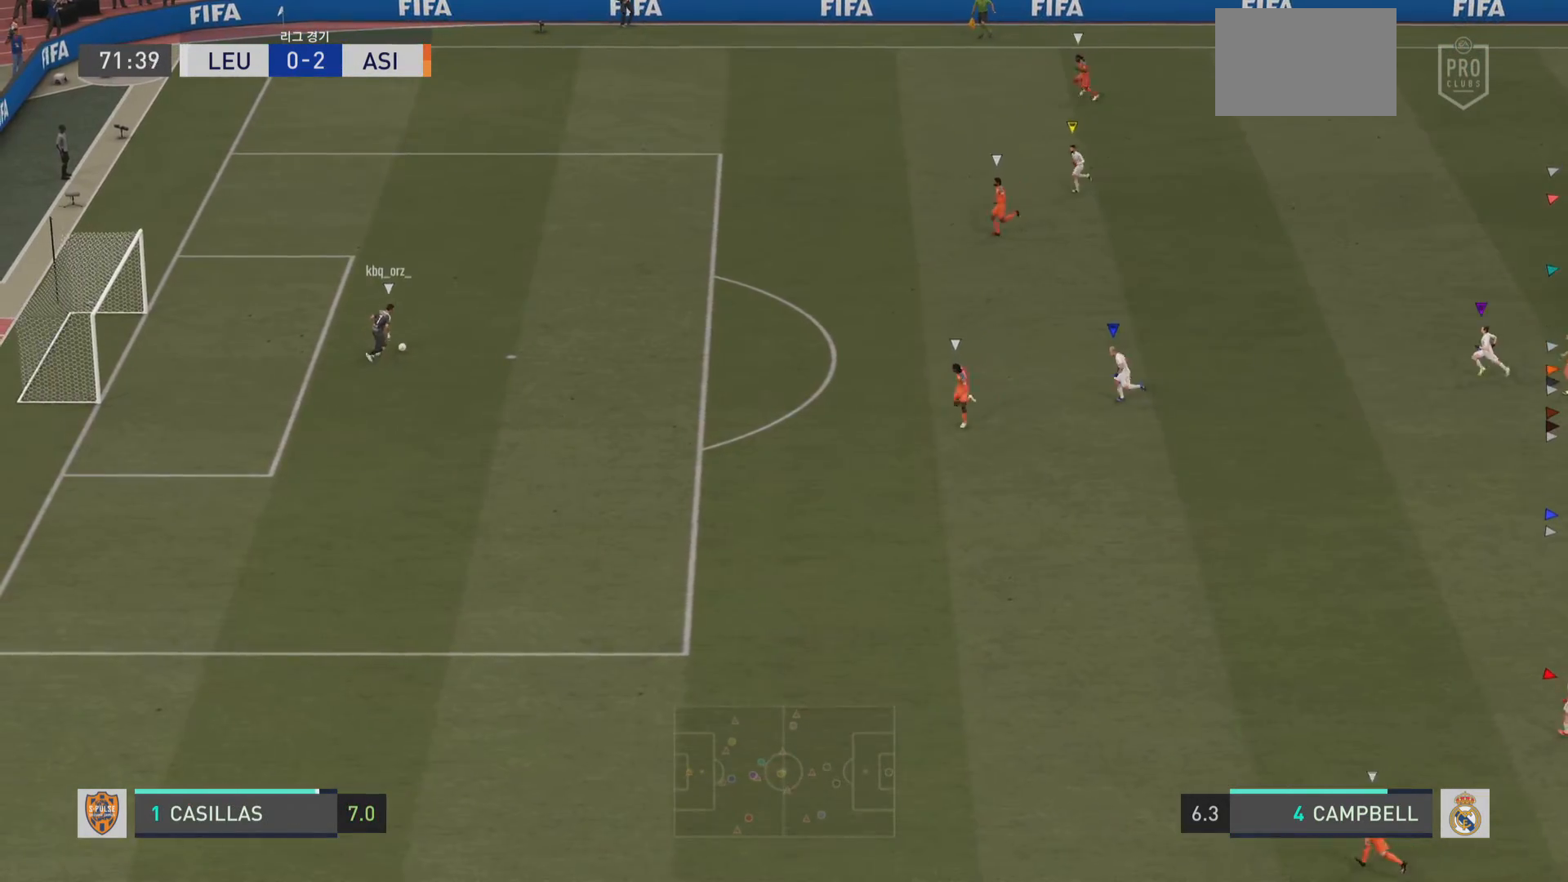
{"buttons": [], "left_stick": "left", "right_stick": "center", "events": []}
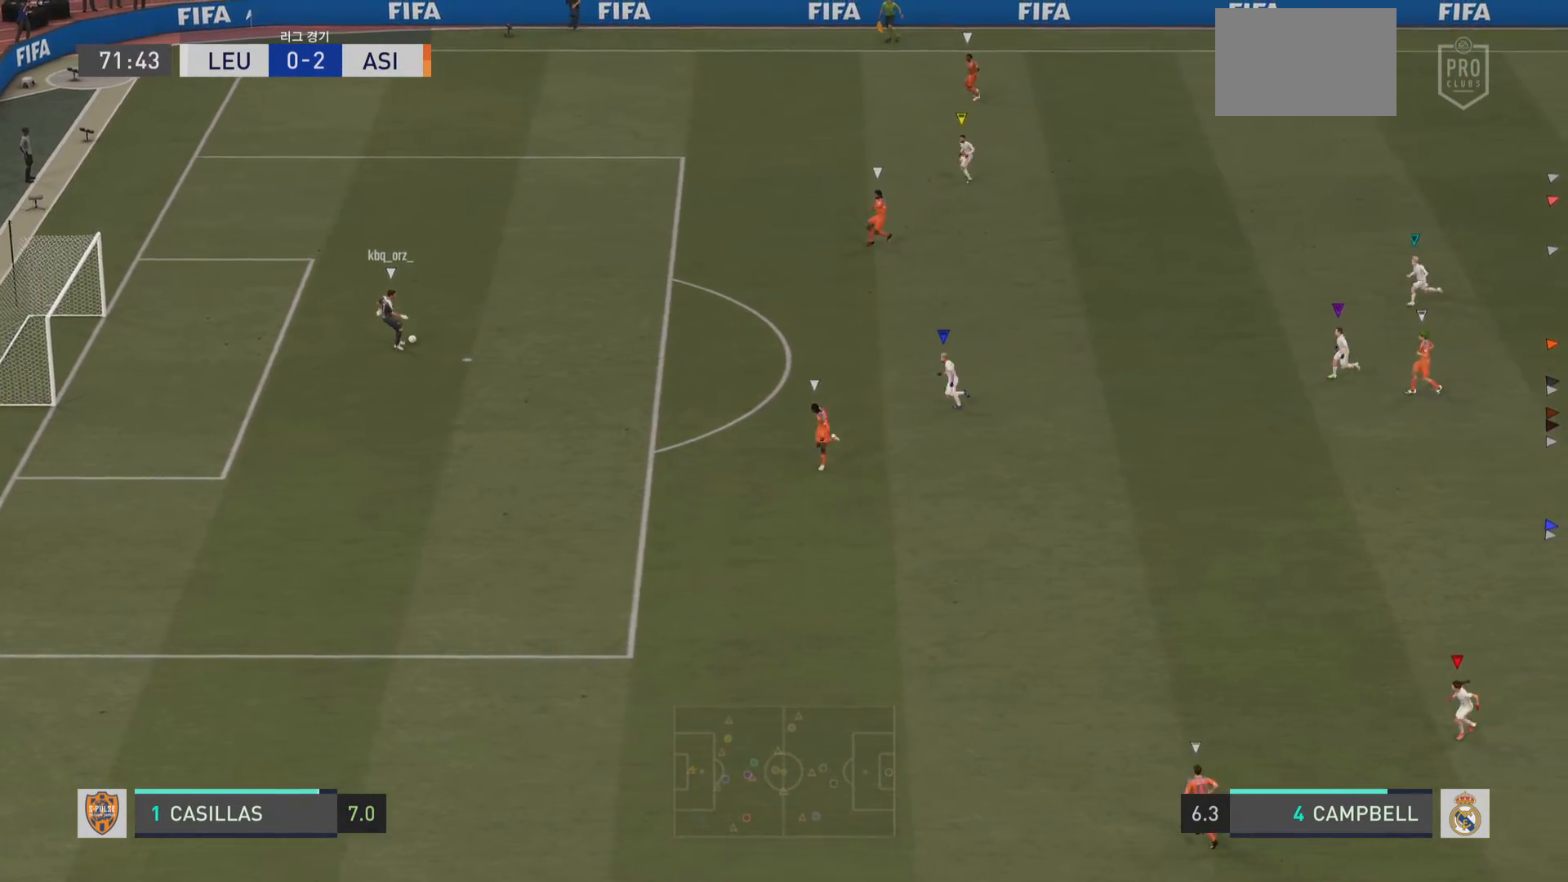
{"buttons": [], "left_stick": "left", "right_stick": "center", "events": []}
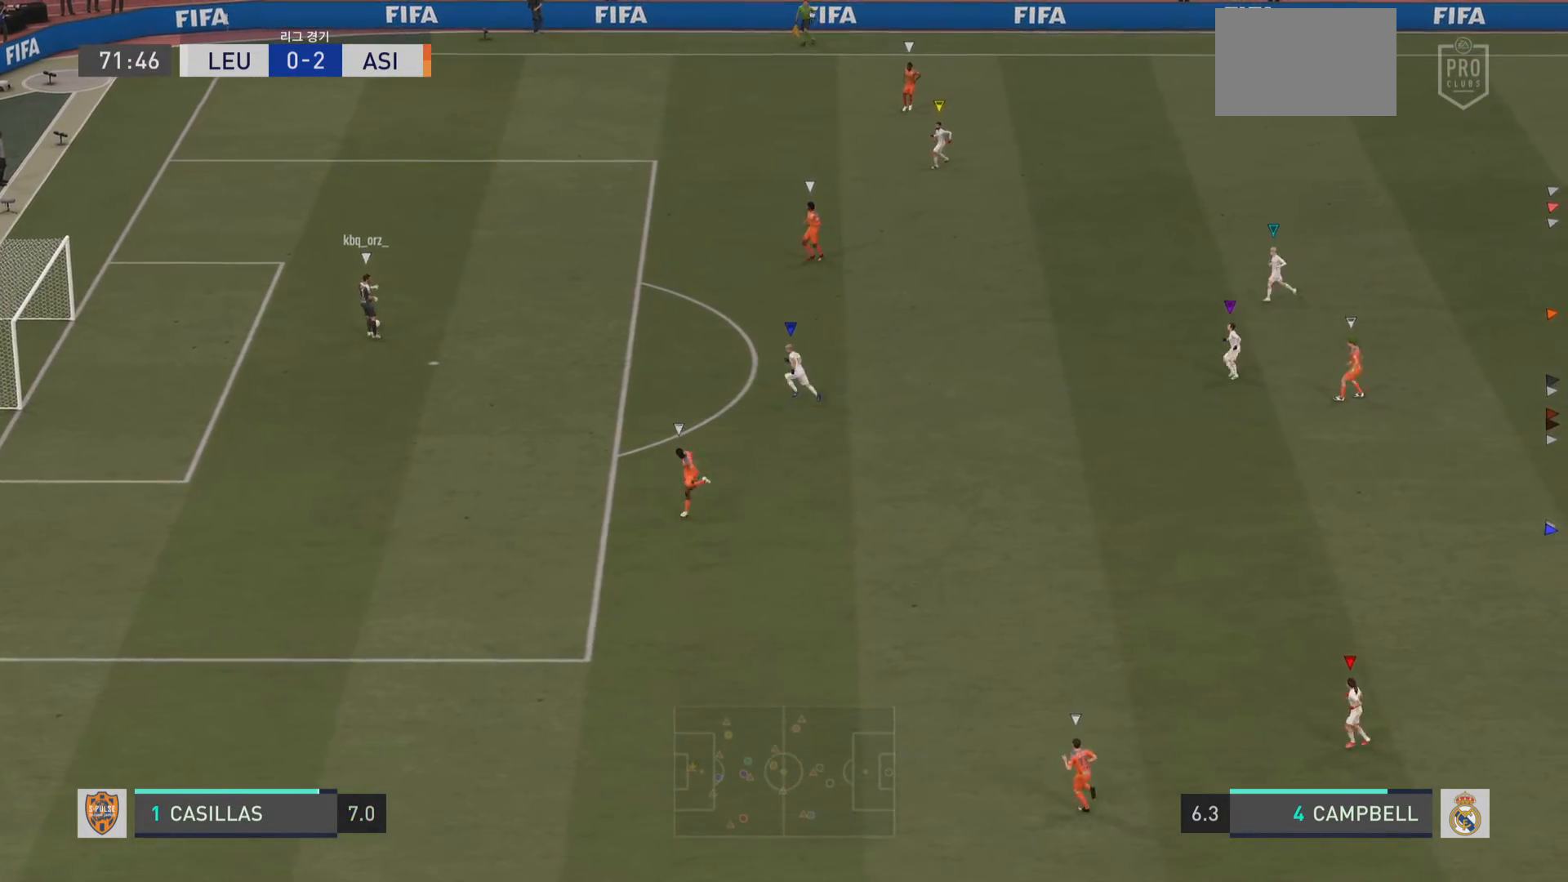
{"buttons": [], "left_stick": "left", "right_stick": "center", "events": []}
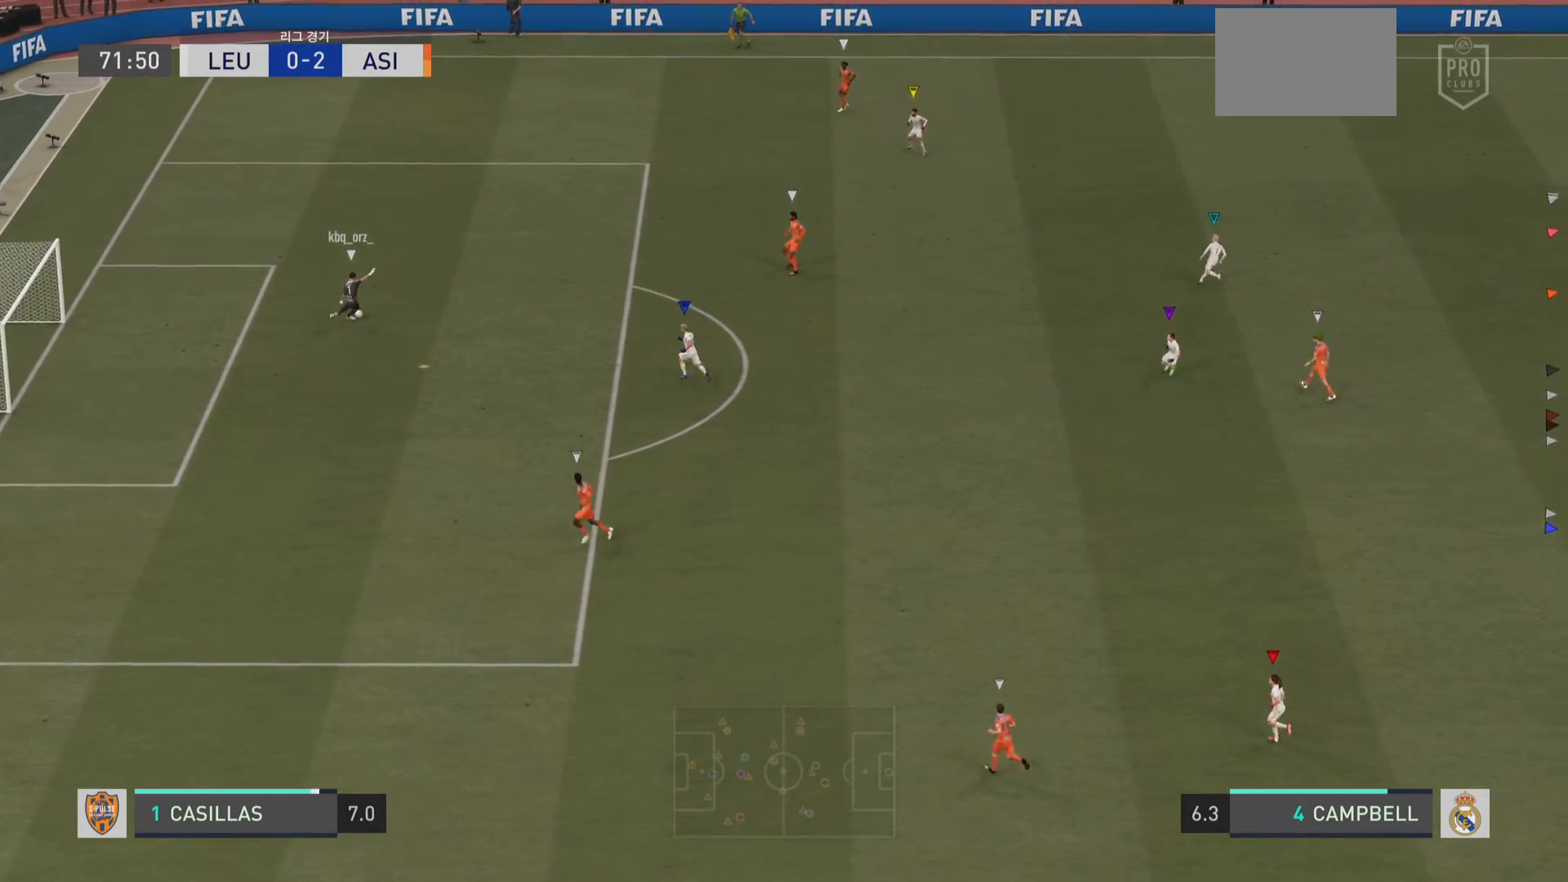
{"buttons": [], "left_stick": "left", "right_stick": "center", "events": []}